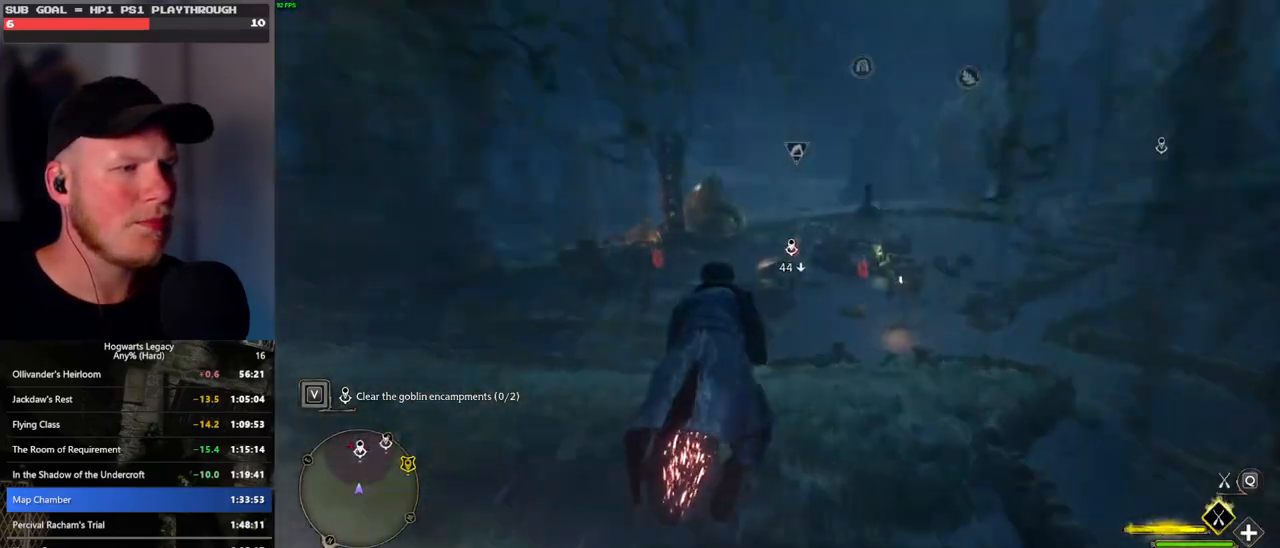
Gameplay with keyboard and mouse; each line is a JSON object with the keys and mouse buttons held at the frame after it. "events" lists presses ("down") and releases ("up") of ".", "/", "0", "1", "2", "3", "4", "5", "6", "7", "8", "9", "a", "alt_l", "alt_r", "b", "backslash", "backspace", "c", "caps_lock", "comma", "ctrl_l", "ctrl_r", "d", "e", "equals", "escape", "f", "f1", "f10", "f11", "f12", "f2", "f3", "f4", "f5", "f6", "f7", "f8", "f9", "g", "h", "i", "j", "k", "l", "lbracket", "m", "minus", "n", "o", "p", "q", "quote", "r", "rbracket", "return", "s", "semicolon", "shift_l", "shift_r", "space", "super", "t", "tab", "tilde", "u", "v", "w", "x", "y", "z", "mouse_left", "mouse_wheel", "mouse_right", "mouse_mb4" and "mouse_mb5" between this image and that frame as [ms after this image, input, new state], when the widget could be followed in between. "mouse_left", "mouse_wheel", "mouse_right", "mouse_mb4", "mouse_mb5" = the "left", "wheel", "right", "mb4", "mb5" buttons of the "mouse" list. No other keys are recorded. "wheel" means that the mouse wheel is clicked or scrolled. Mouse movement is not recorded.
{"keys": ["ctrl_l", "w"], "mouse": ["left"], "events": [[100, "d", "down"], [233, "d", "up"], [250, "ctrl_l", "down"]]}
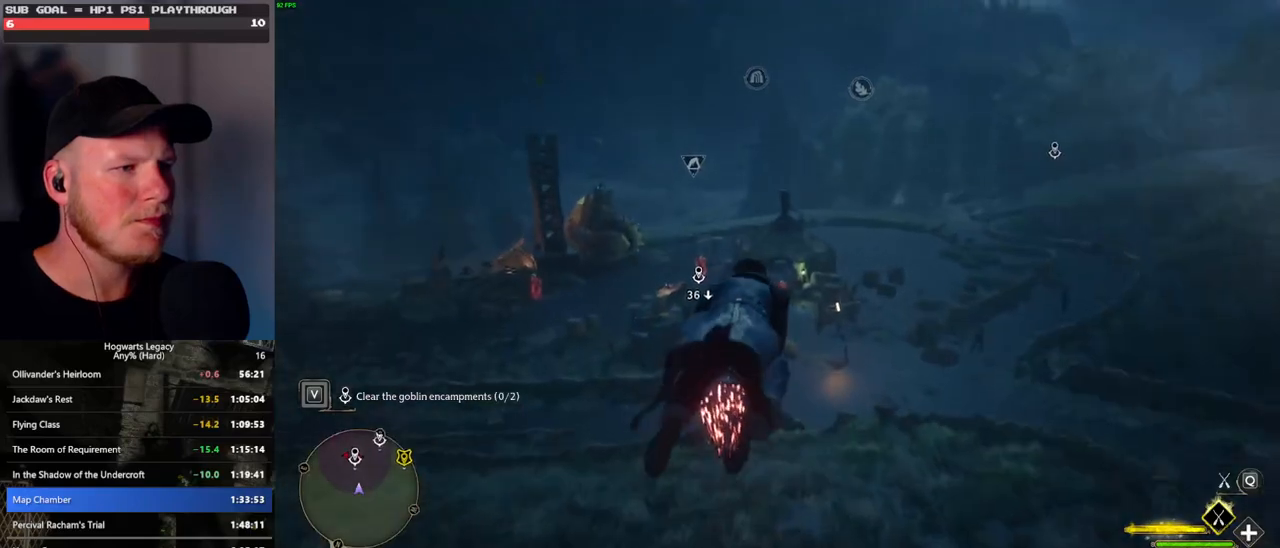
{"keys": ["ctrl_l", "w"], "mouse": ["left"], "events": [[100, "ctrl_l", "up"], [300, "ctrl_l", "down"]]}
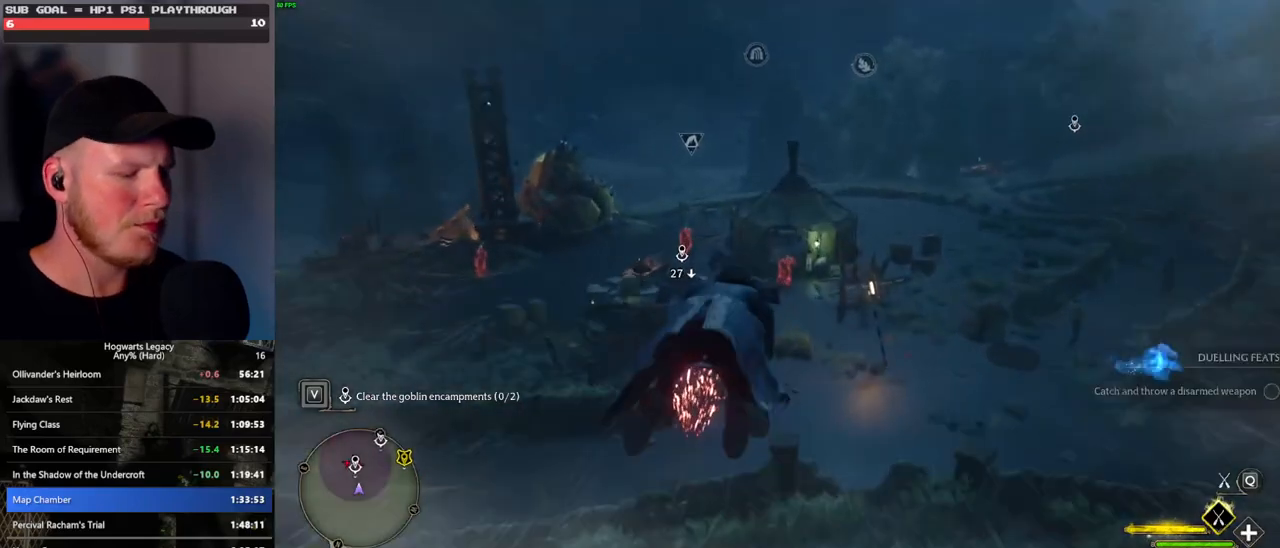
{"keys": ["w"], "mouse": ["left"], "events": [[333, "ctrl_l", "up"]]}
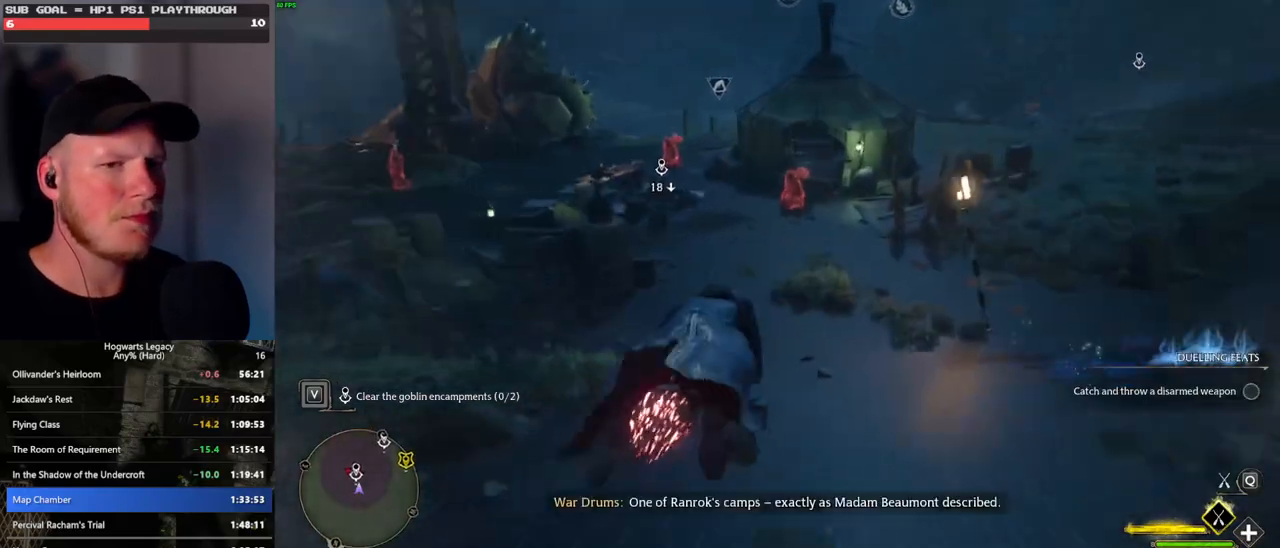
{"keys": ["w"], "mouse": [], "events": [[100, "ctrl_l", "down"], [300, "ctrl_l", "up"], [300, "mouse_left", "up"], [333, "b", "down"], [450, "b", "up"]]}
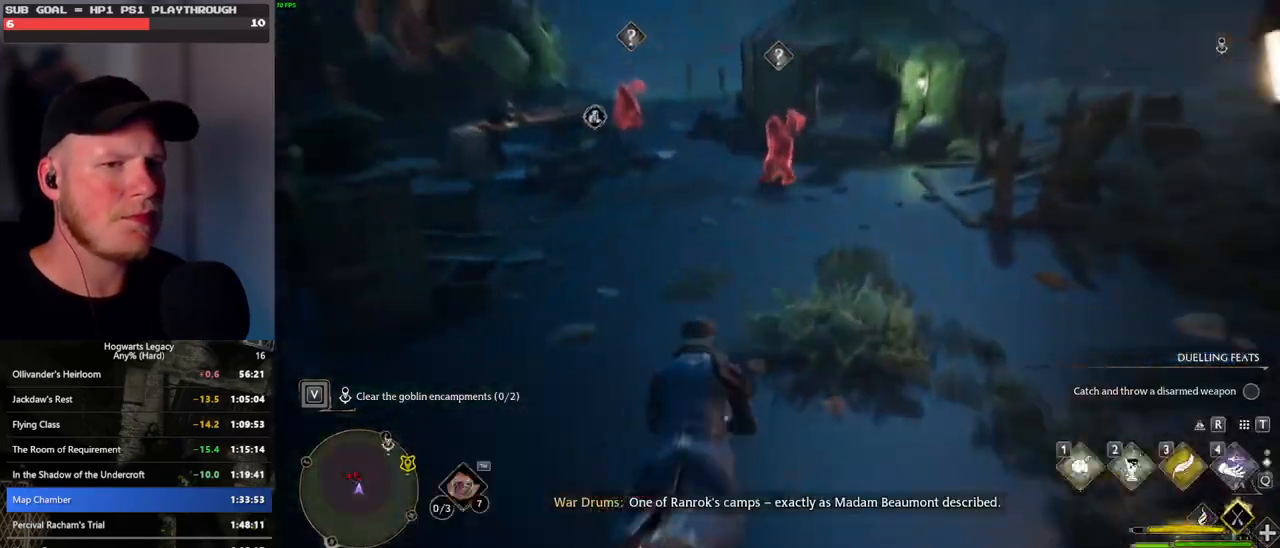
{"keys": ["w"], "mouse": [], "events": []}
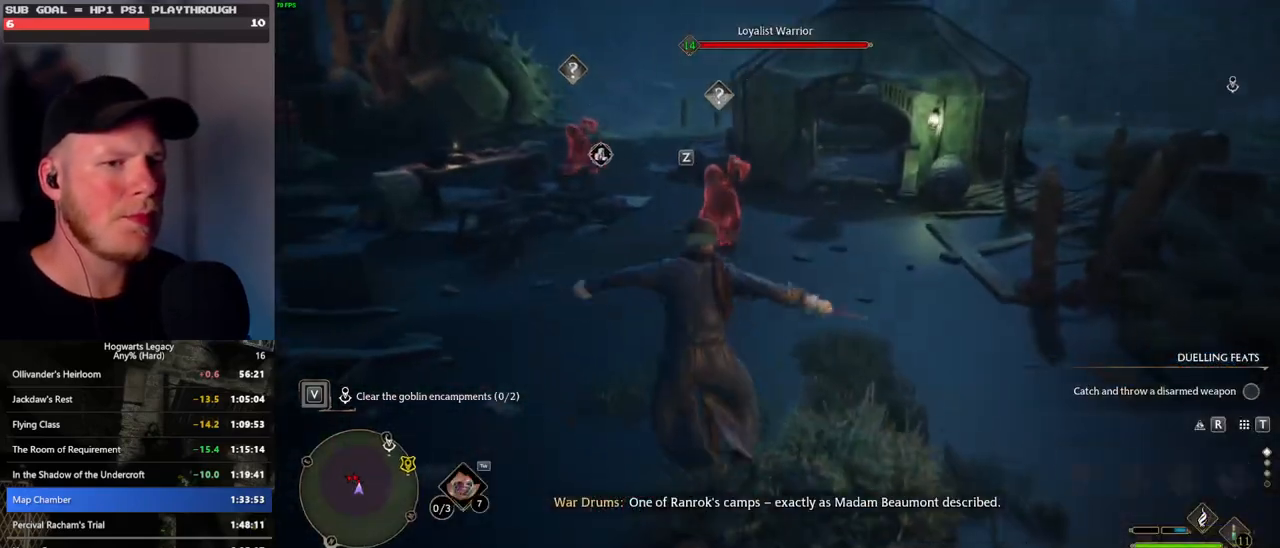
{"keys": ["w"], "mouse": []}
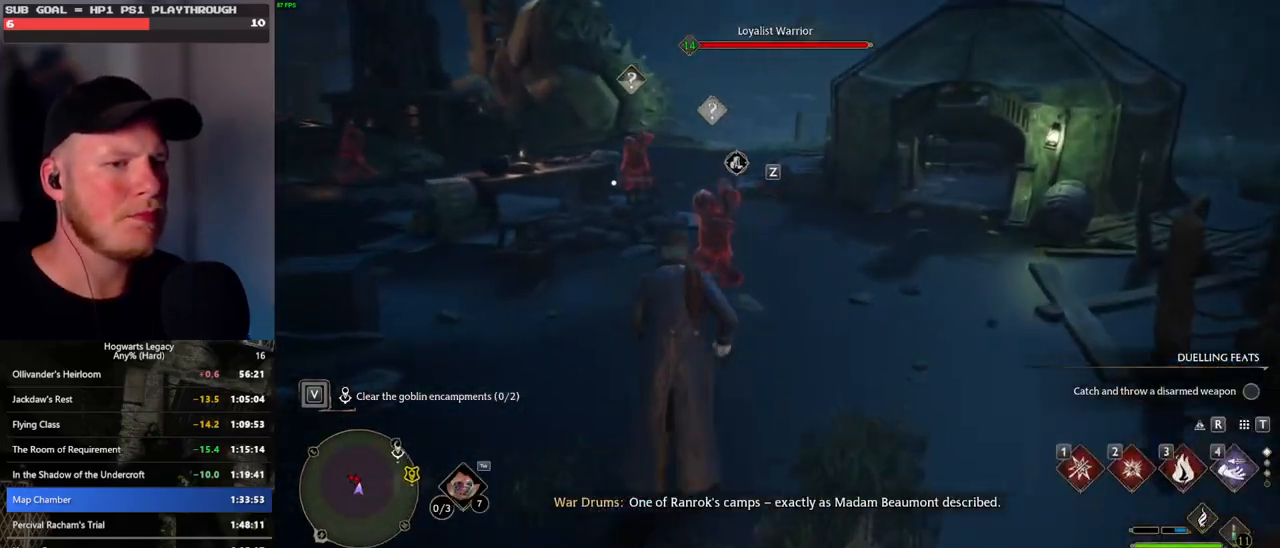
{"keys": ["w"], "mouse": [], "events": [[133, "1", "down"], [233, "1", "up"]]}
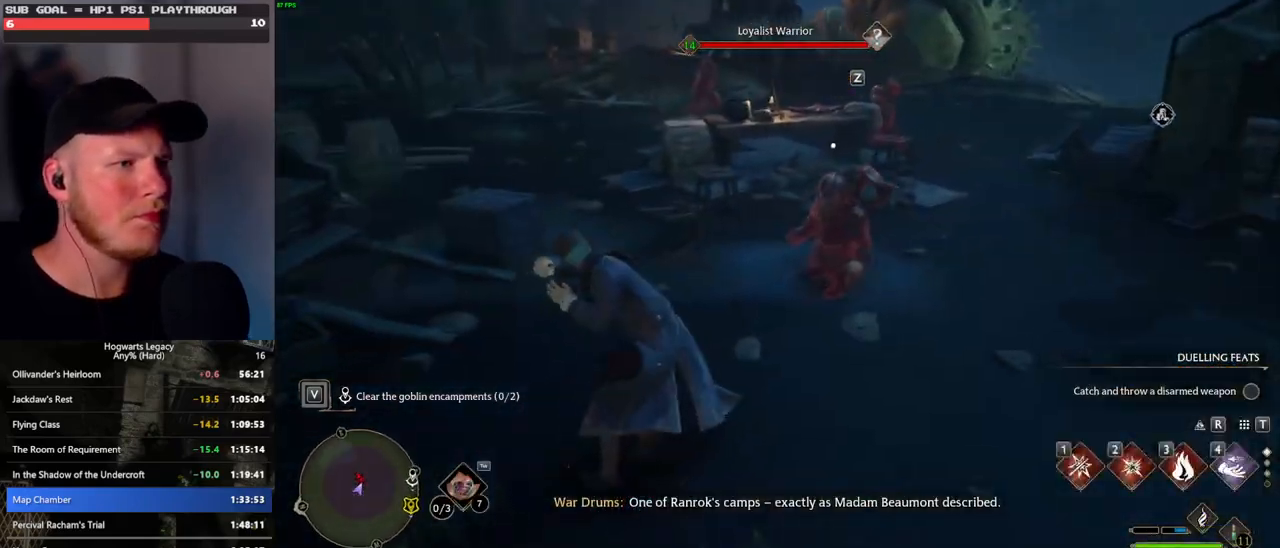
{"keys": ["w"], "mouse": [], "events": []}
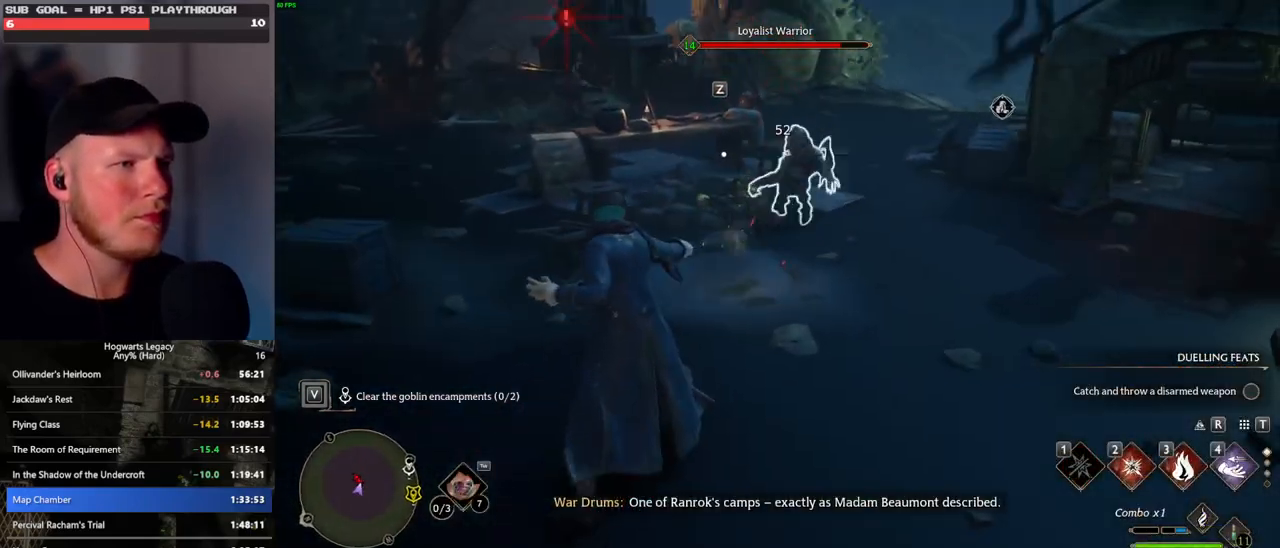
{"keys": ["w"], "mouse": [], "events": [[167, "z", "down"], [267, "z", "up"]]}
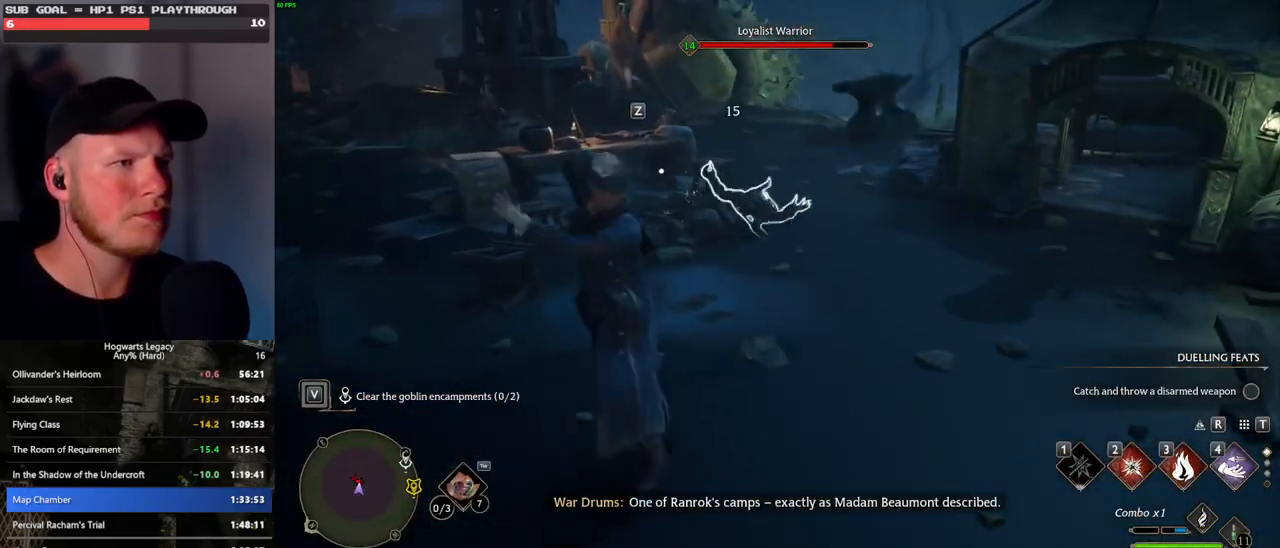
{"keys": ["w"], "mouse": [], "events": []}
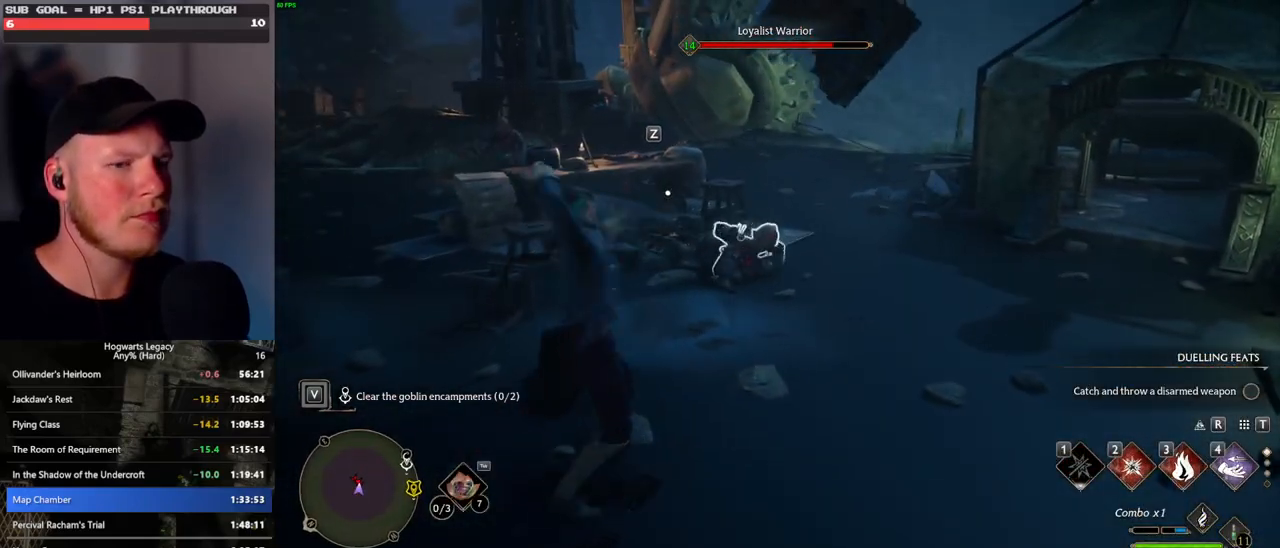
{"keys": ["w"], "mouse": [], "events": [[217, "space", "down"], [333, "space", "up"]]}
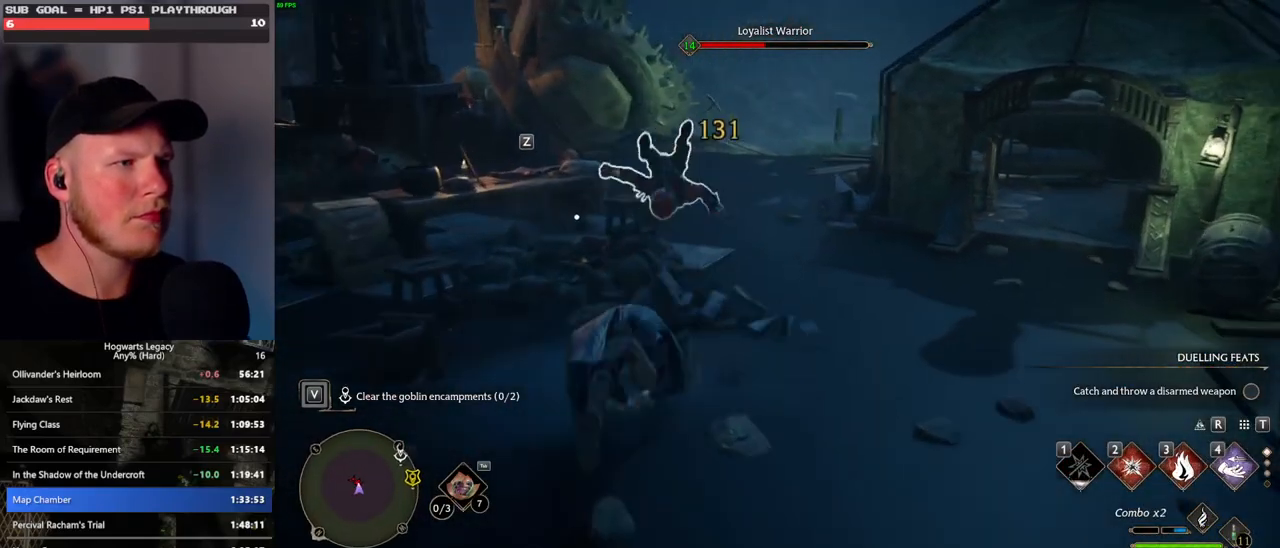
{"keys": ["3", "w"], "mouse": [], "events": [[167, "3", "down"], [250, "3", "up"], [333, "3", "down"], [433, "3", "up"], [483, "3", "down"]]}
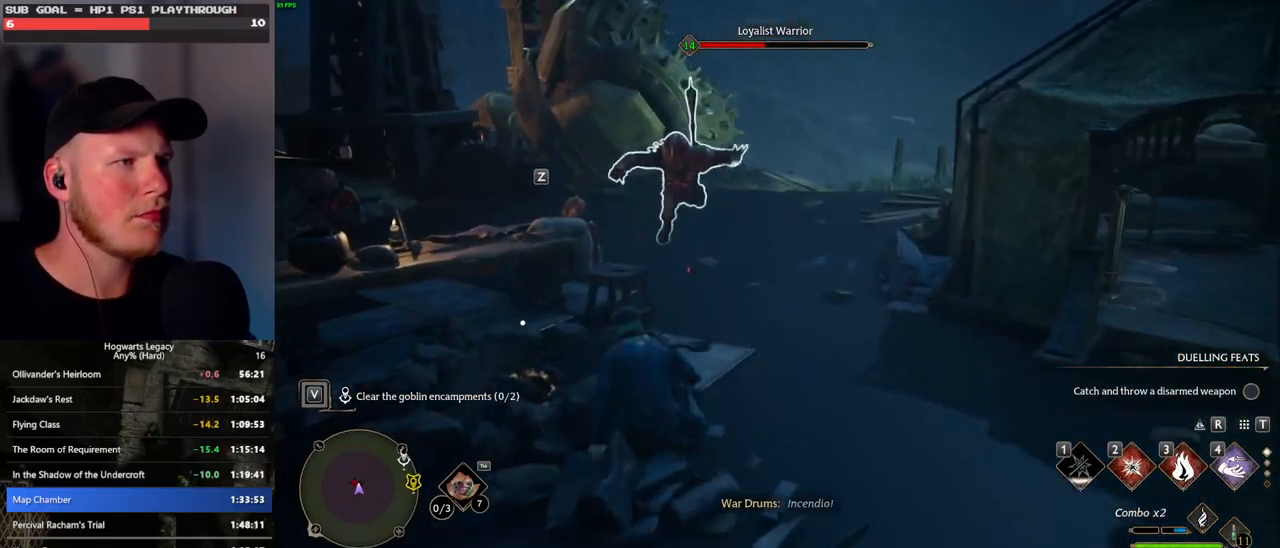
{"keys": ["w"], "mouse": [], "events": [[100, "3", "up"]]}
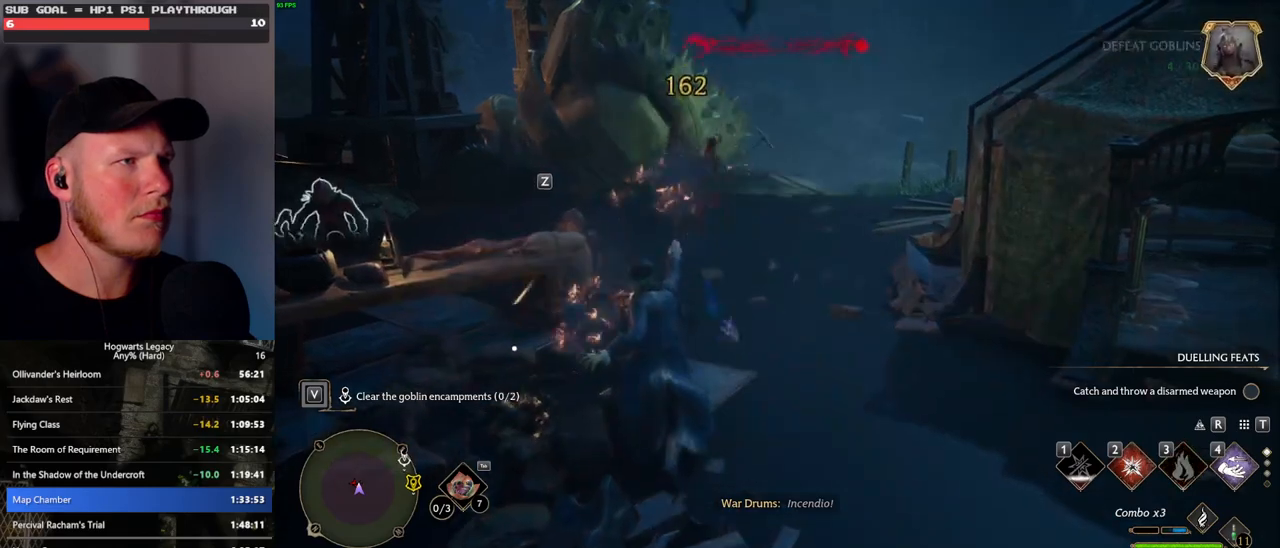
{"keys": ["d", "w"], "mouse": [], "events": [[217, "d", "down"]]}
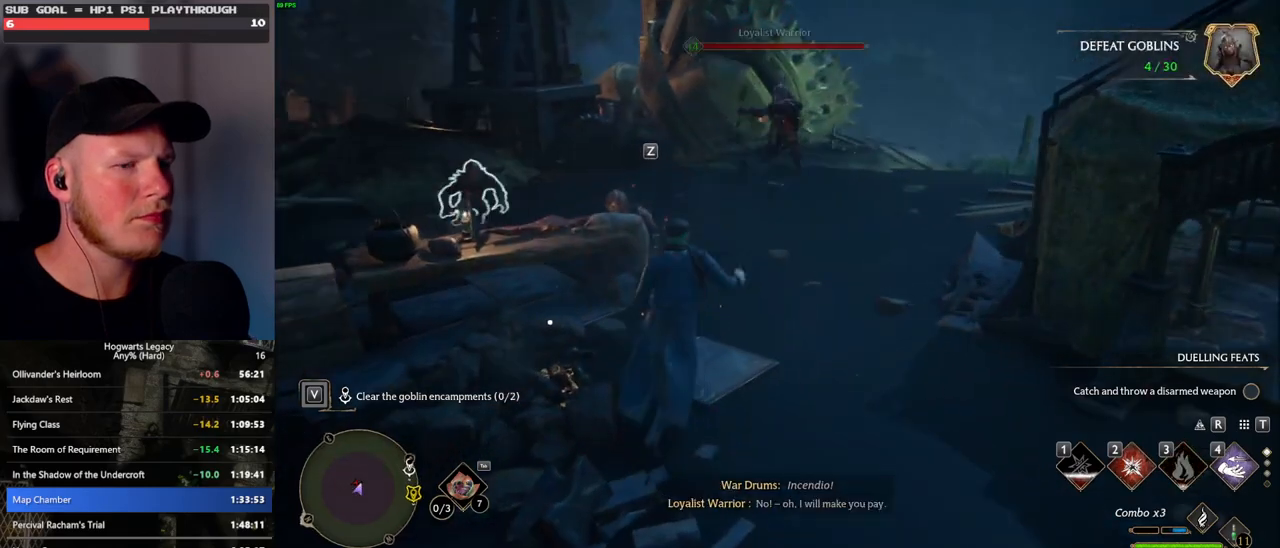
{"keys": ["w"], "mouse": [], "events": [[450, "d", "up"]]}
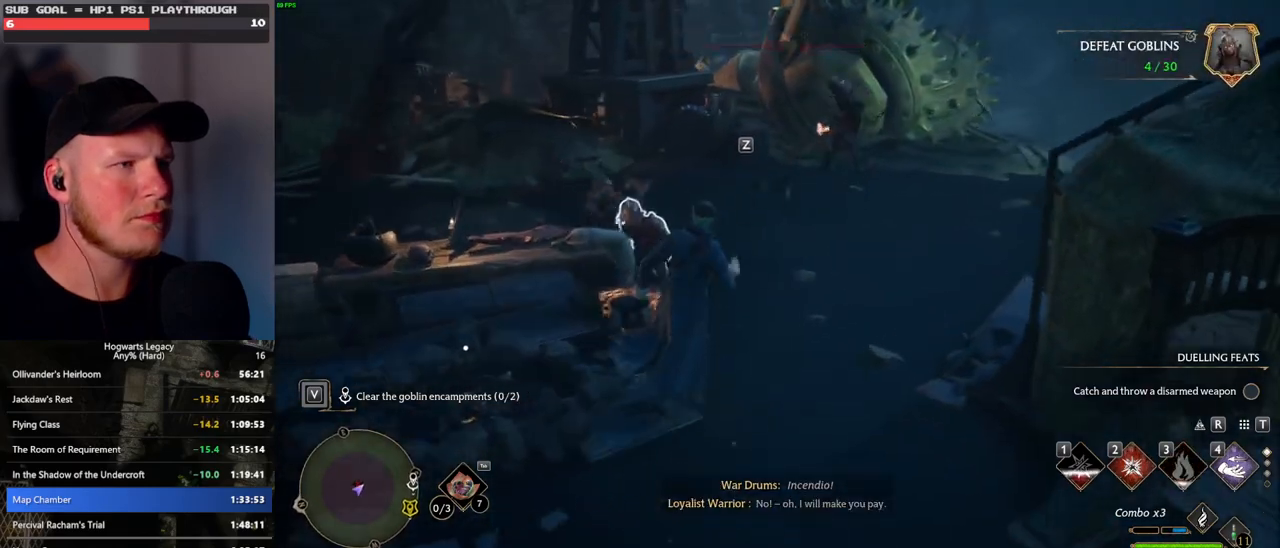
{"keys": ["w"], "mouse": [], "events": [[17, "z", "down"], [167, "z", "up"]]}
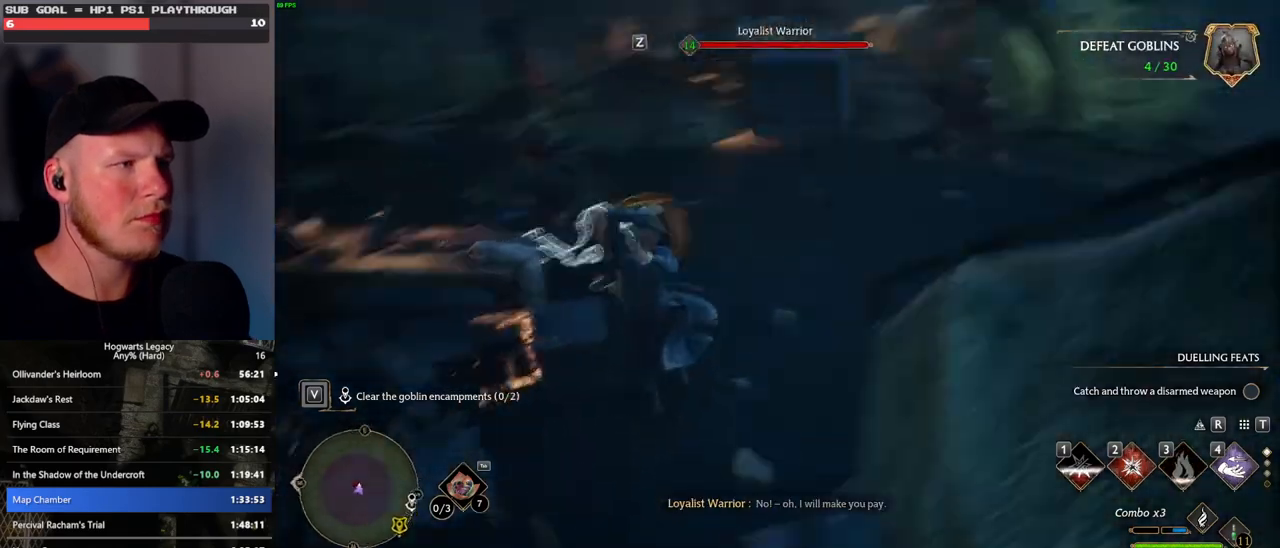
{"keys": ["w"], "mouse": [], "events": []}
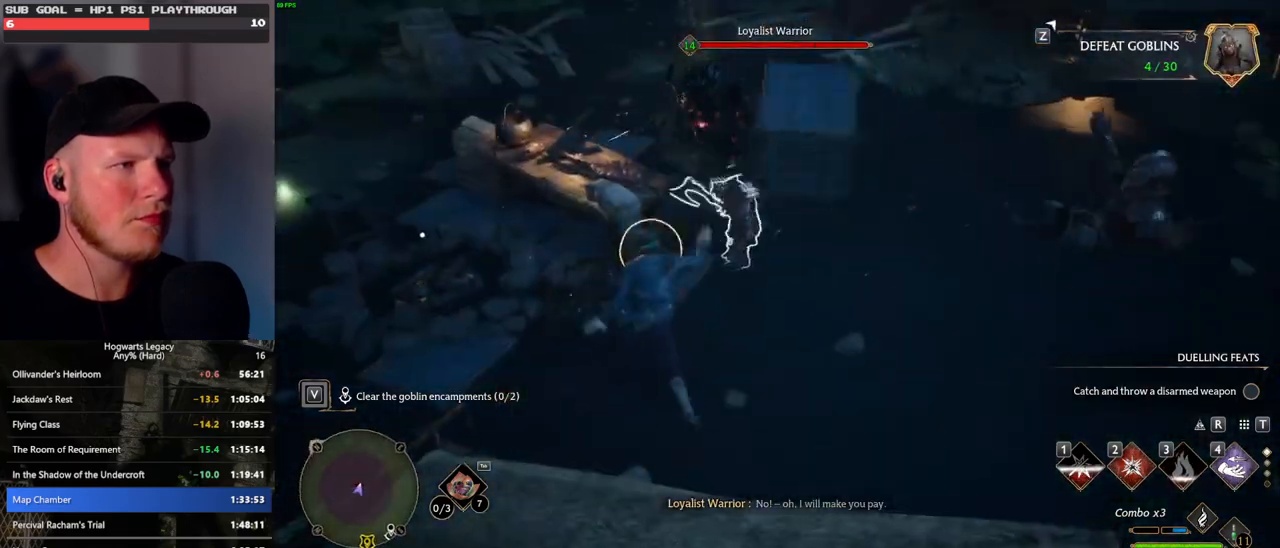
{"keys": ["w"], "mouse": [], "events": [[33, "d", "down"], [417, "d", "up"]]}
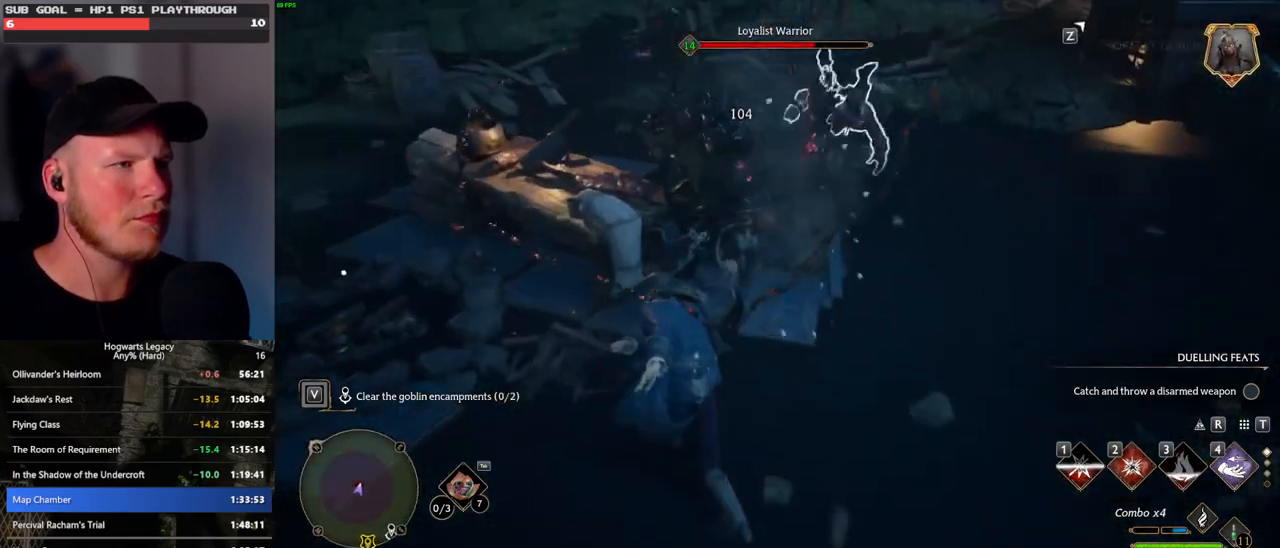
{"keys": ["w"], "mouse": [], "events": [[83, "2", "down"], [217, "2", "up"]]}
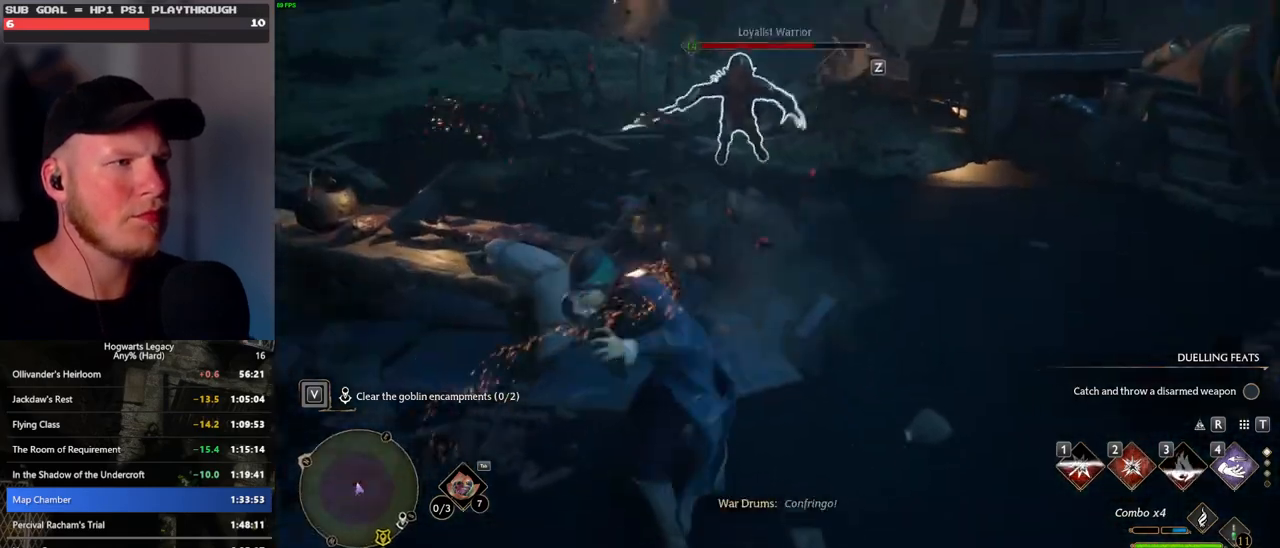
{"keys": ["w", "z"], "mouse": [], "events": [[300, "z", "down"], [400, "z", "up"], [483, "z", "down"]]}
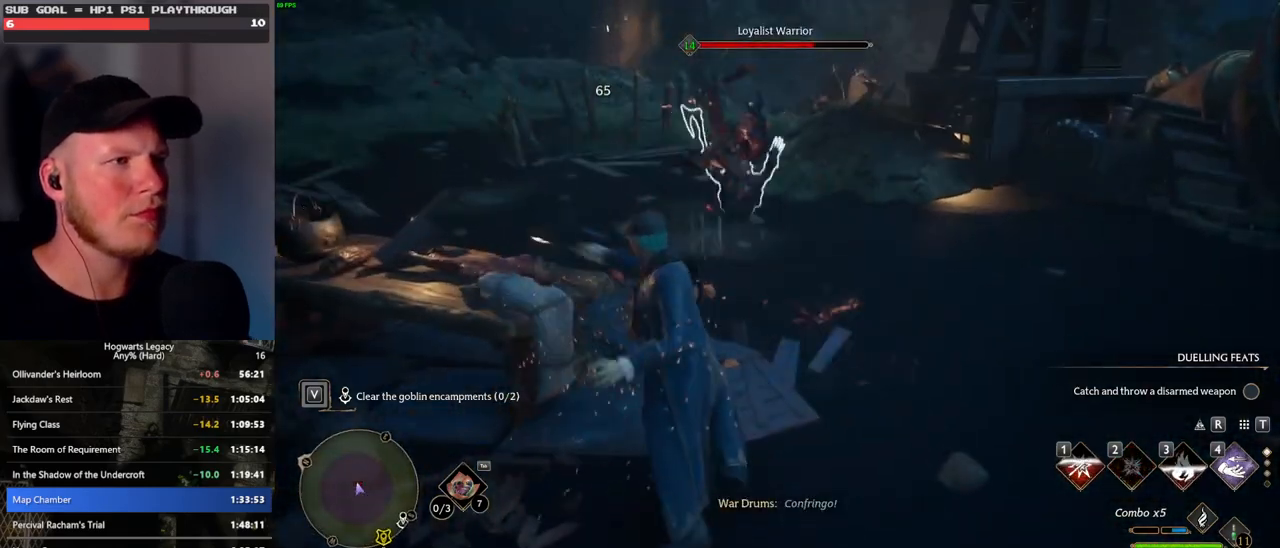
{"keys": ["w"], "mouse": [], "events": [[100, "z", "up"]]}
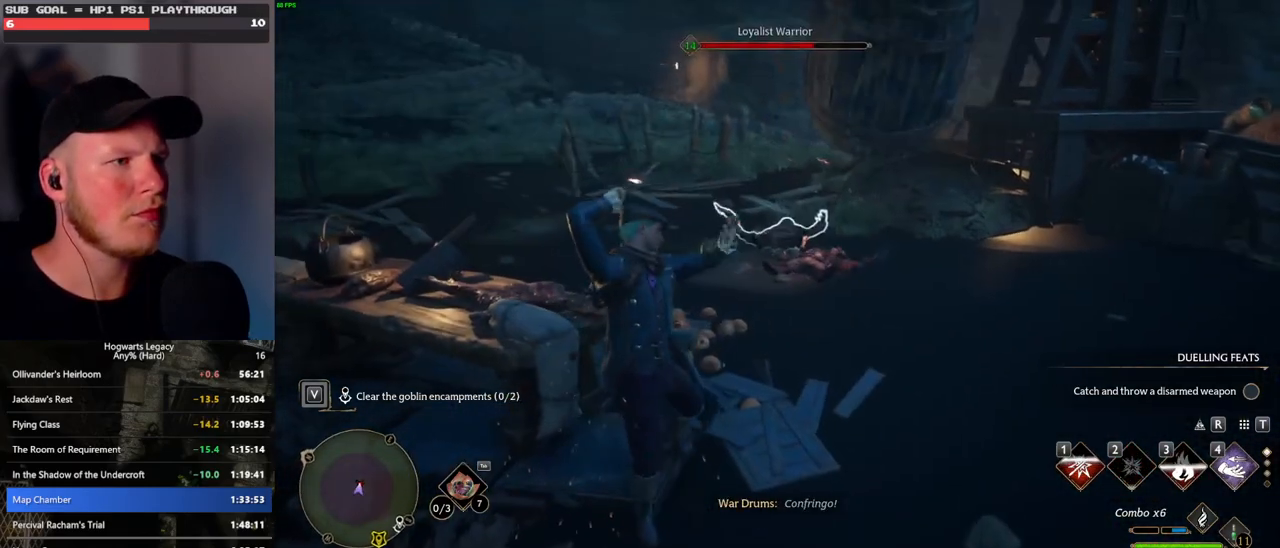
{"keys": ["w"], "mouse": ["left"], "events": [[467, "mouse_left", "down"]]}
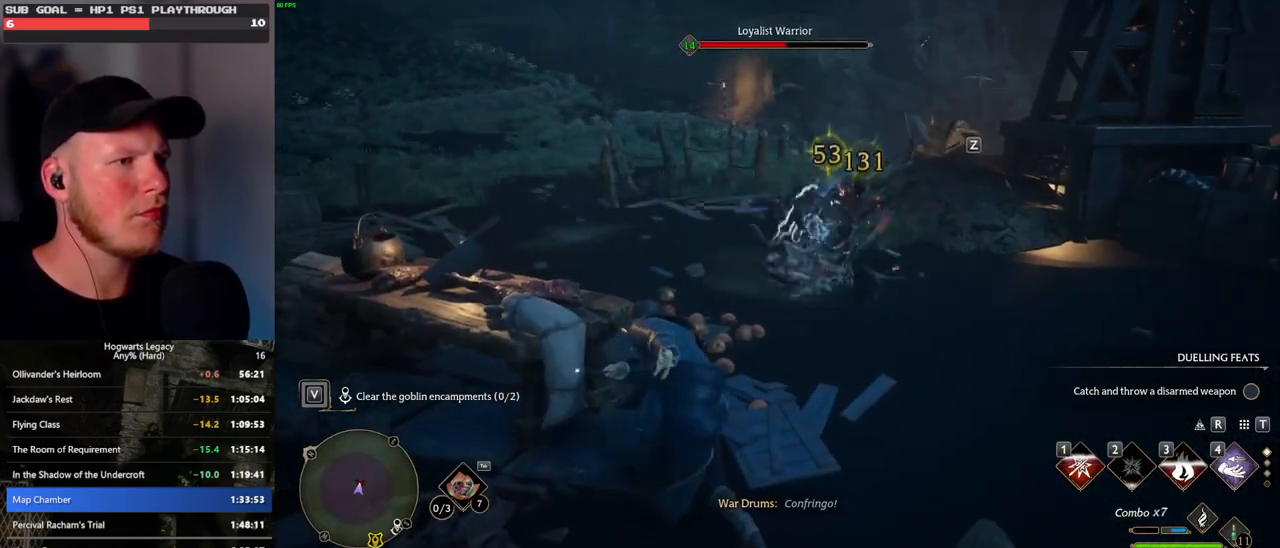
{"keys": ["w"], "mouse": ["left"], "events": [[100, "mouse_left", "up"], [233, "mouse_left", "down"], [333, "mouse_left", "up"], [450, "mouse_left", "down"]]}
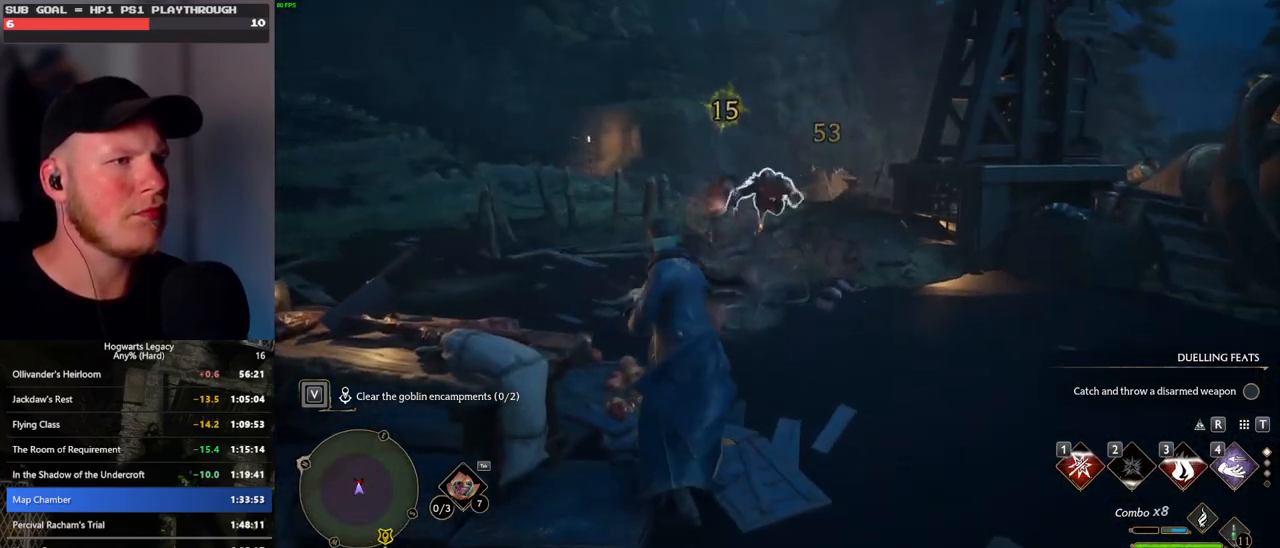
{"keys": ["w"], "mouse": [], "events": [[50, "mouse_left", "up"], [150, "mouse_left", "down"], [250, "mouse_left", "up"], [333, "mouse_left", "down"], [433, "mouse_left", "up"]]}
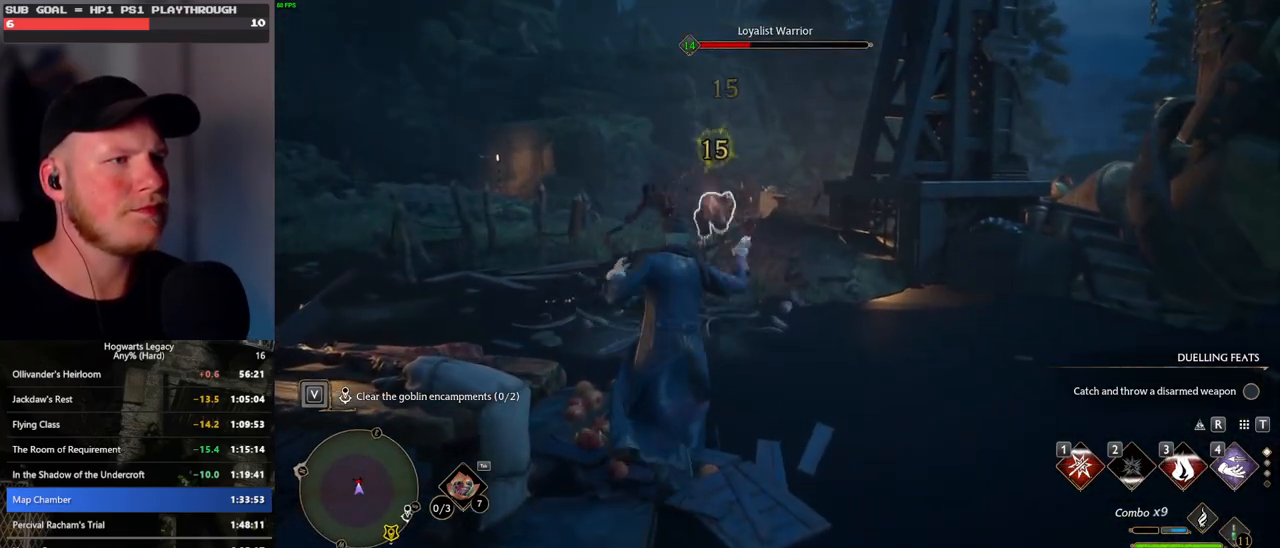
{"keys": ["w"], "mouse": [], "events": [[17, "mouse_left", "down"], [117, "mouse_left", "up"], [183, "mouse_left", "down"], [283, "mouse_left", "up"], [350, "mouse_left", "down"], [450, "mouse_left", "up"]]}
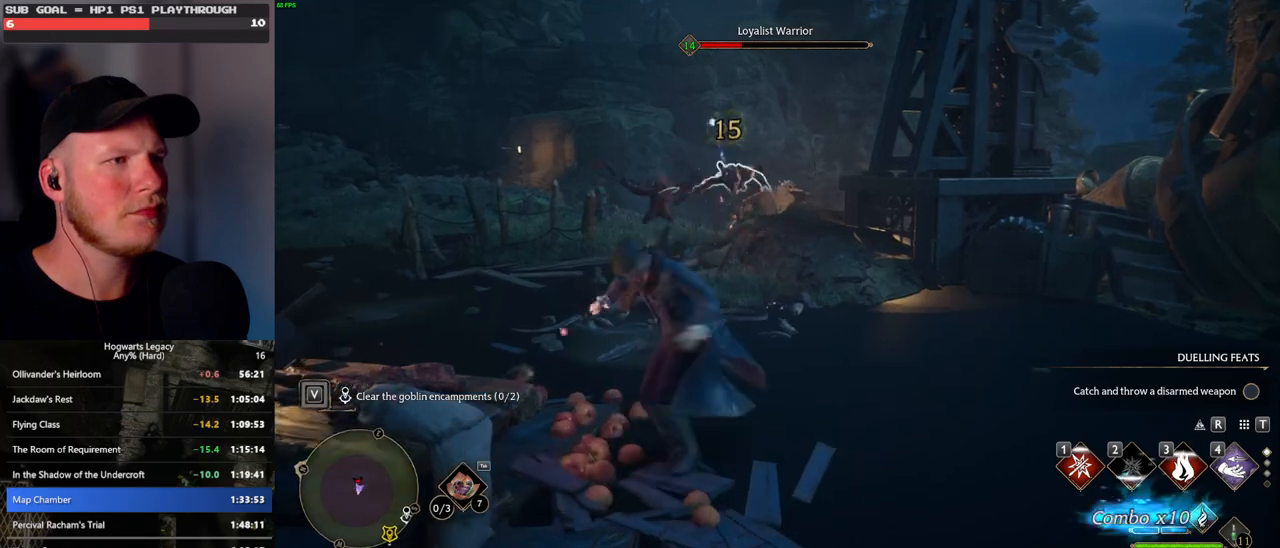
{"keys": ["w"], "mouse": [], "events": [[33, "mouse_left", "down"], [133, "mouse_left", "up"], [217, "mouse_left", "down"], [317, "mouse_left", "up"]]}
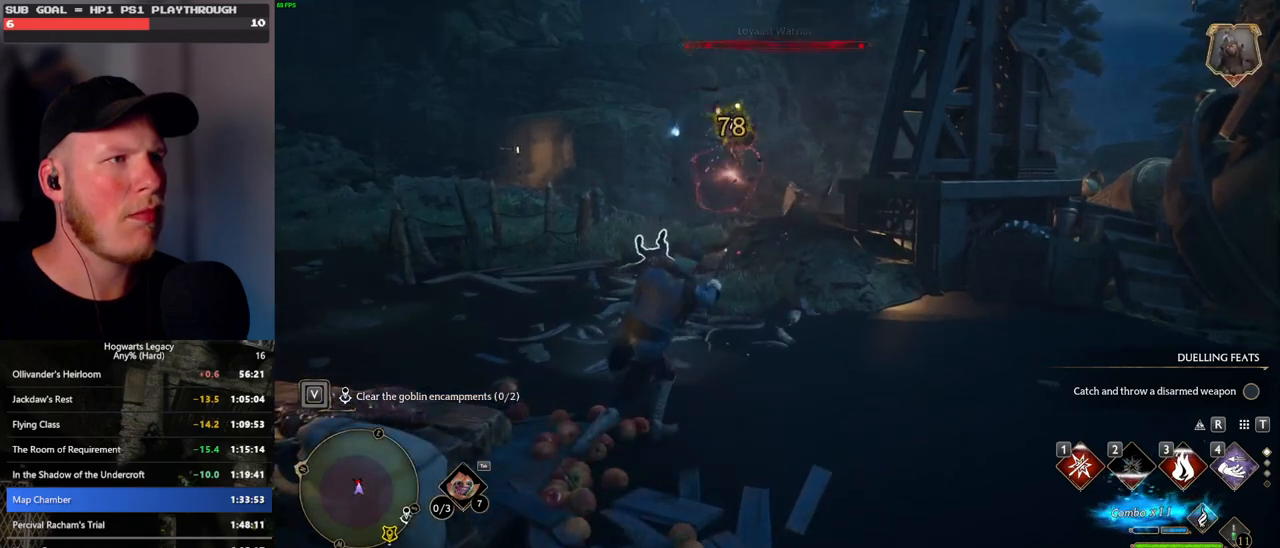
{"keys": ["w"], "mouse": [], "events": []}
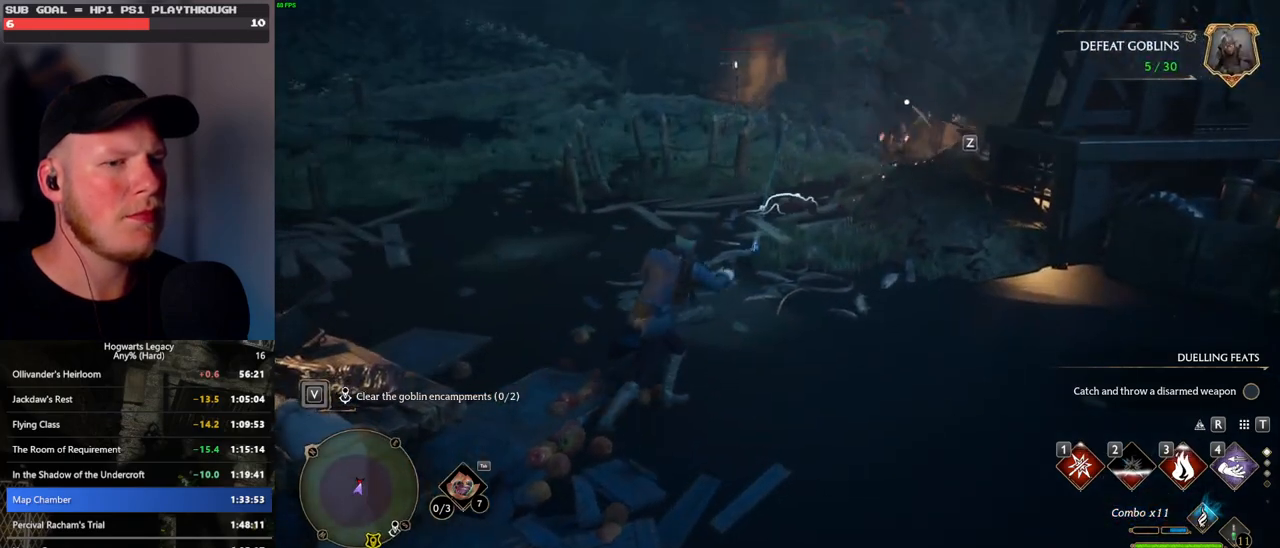
{"keys": ["w"], "mouse": [], "events": [[83, "a", "down"], [467, "a", "up"]]}
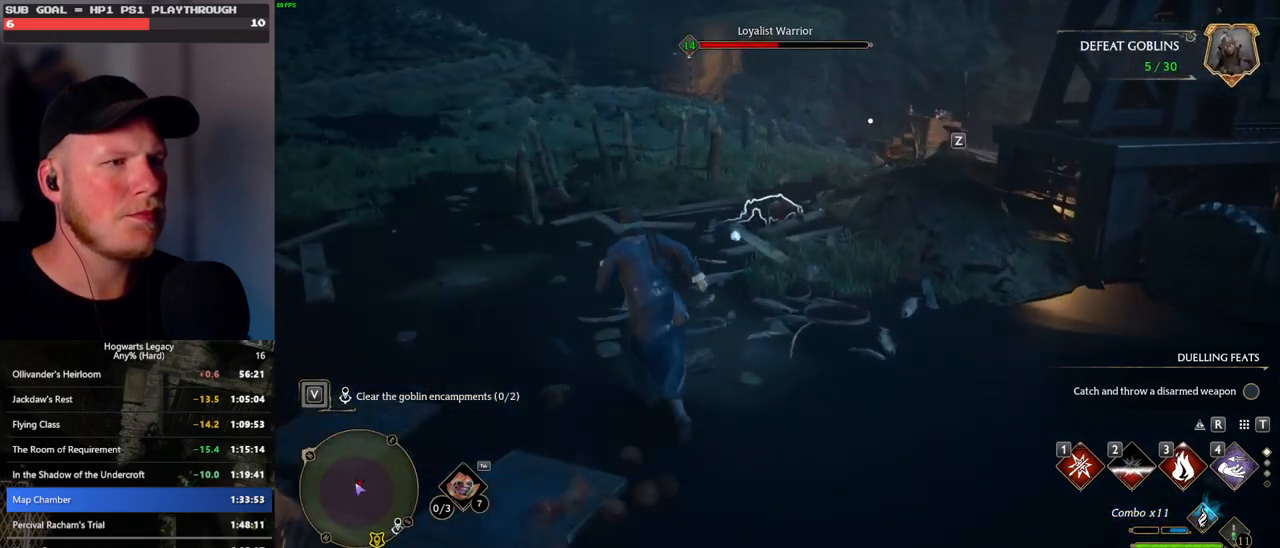
{"keys": ["w"], "mouse": [], "events": [[217, "1", "down"], [300, "1", "up"], [383, "1", "down"], [450, "1", "up"]]}